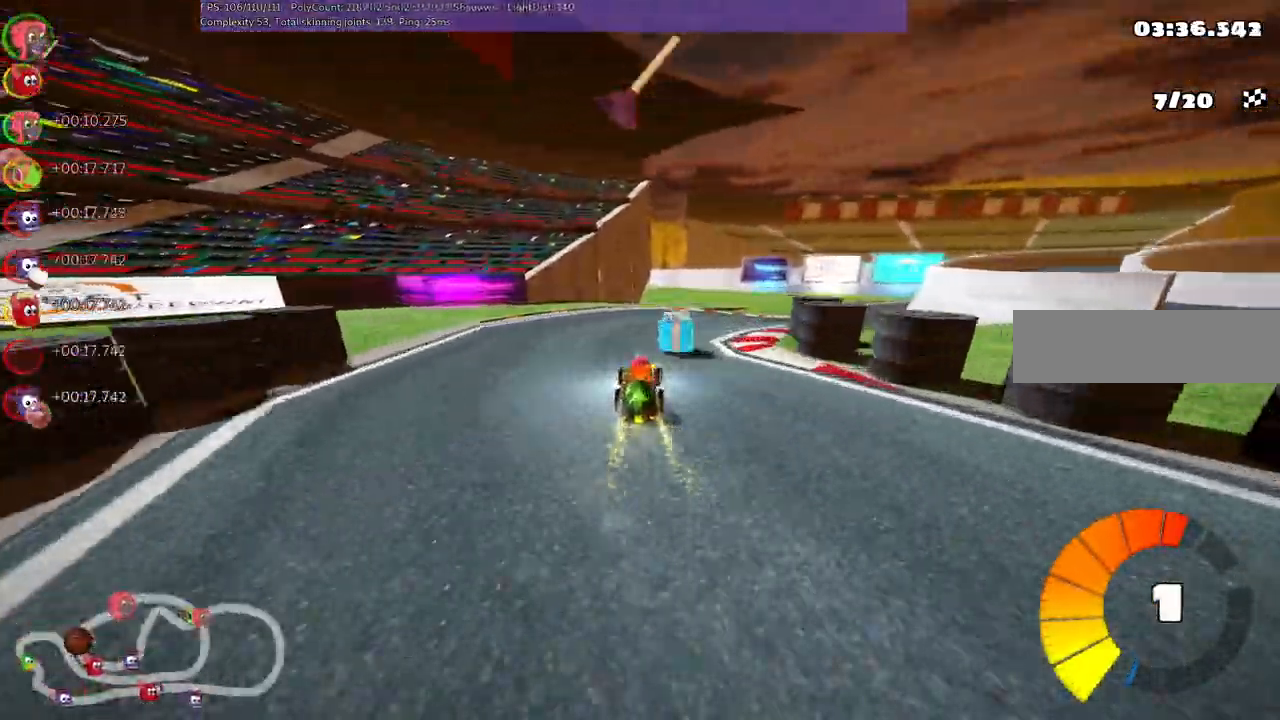
Gameplay with keyboard; each line is a JSON object with the keys held at the frame after it. "events" lists presses ("down") and releases ("up") of "/", "b", "c", "down", "f", "g", "h", "j", "k", "l", "left", "m", "n", "right", "shift_r", "up" and "v" between this image and that frame as [ms after this image, input, new state], when the widget could be followed in between. No other keys are recorded. Mouse input is not recorded.
{"keys": ["left", "m", "right", "up"], "events": [[17, "left", "down"], [83, "right", "up"], [233, "right", "down"]]}
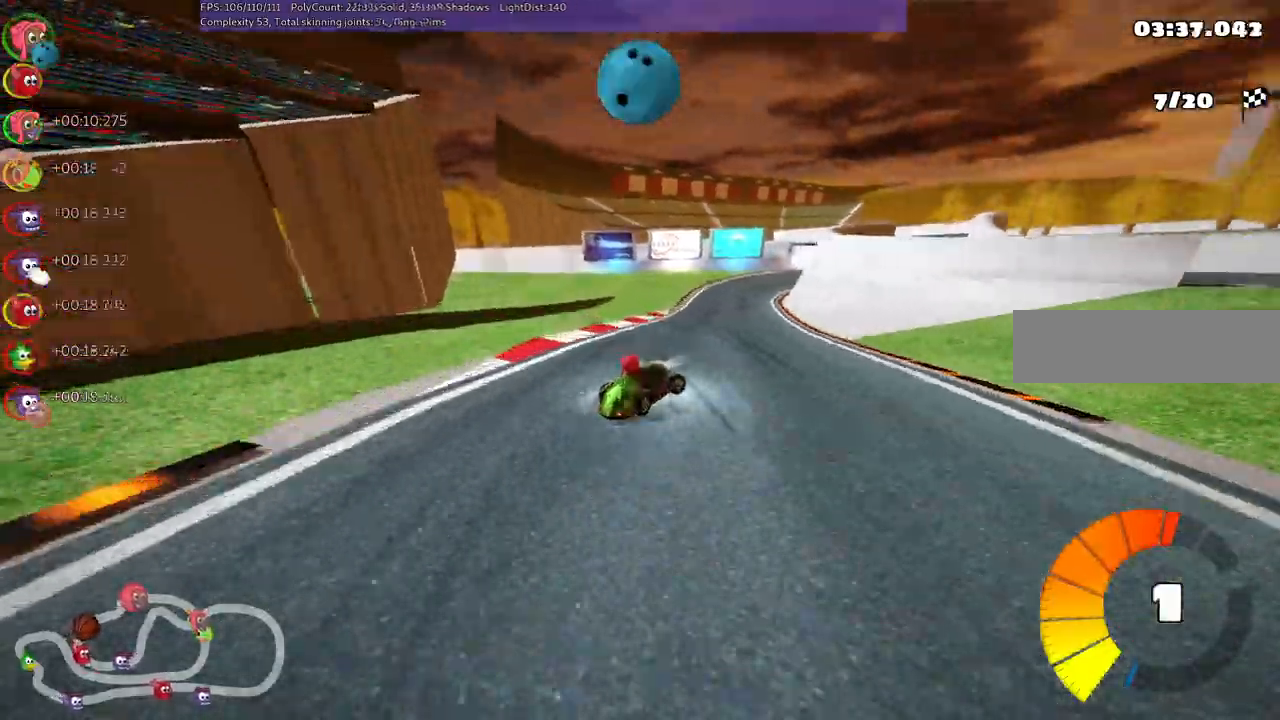
{"keys": ["left", "m", "up"], "events": [[50, "right", "up"]]}
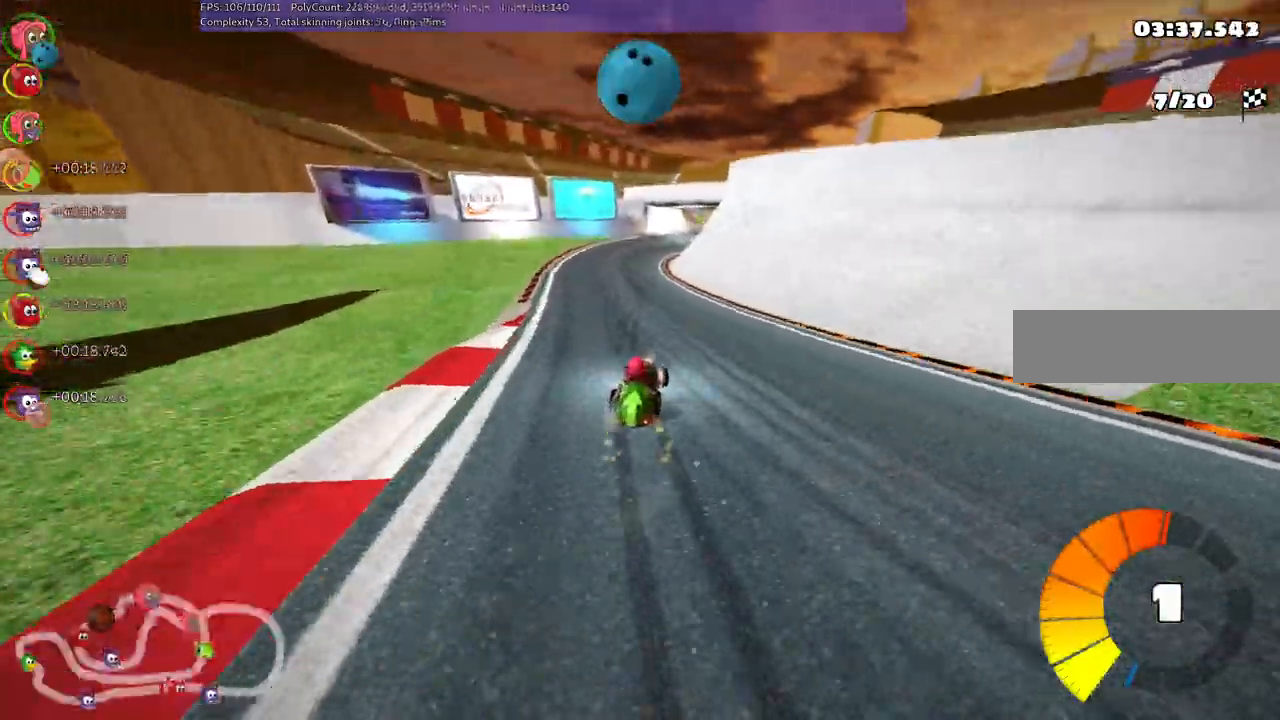
{"keys": ["left", "n", "up"], "events": [[450, "n", "down"], [500, "m", "up"]]}
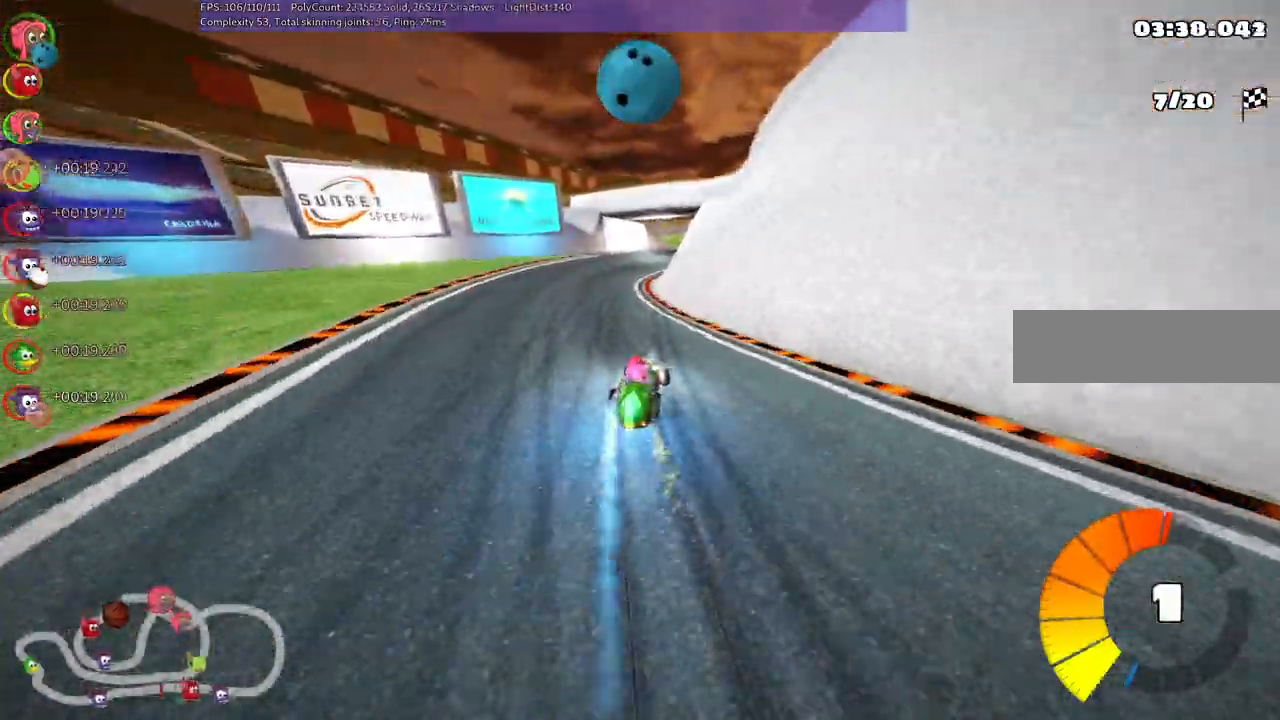
{"keys": ["m", "right", "up"]}
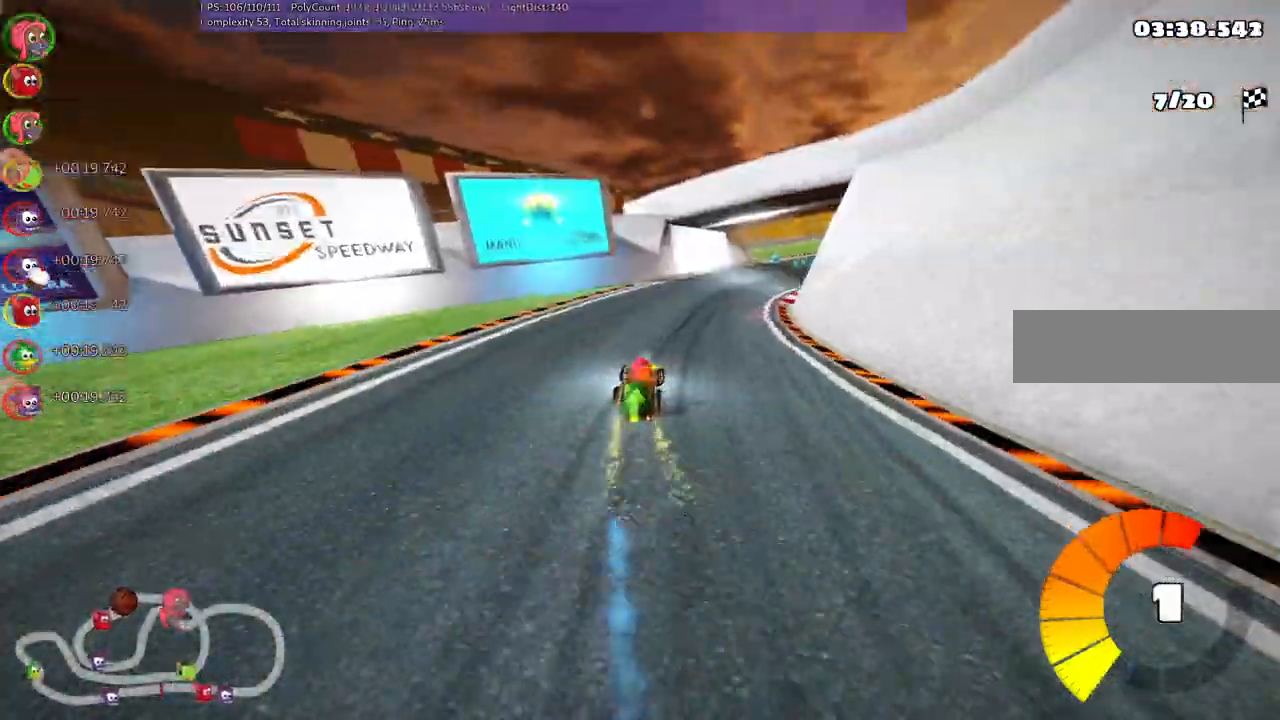
{"keys": ["left", "up"], "events": [[133, "left", "down"], [233, "right", "up"], [467, "m", "up"]]}
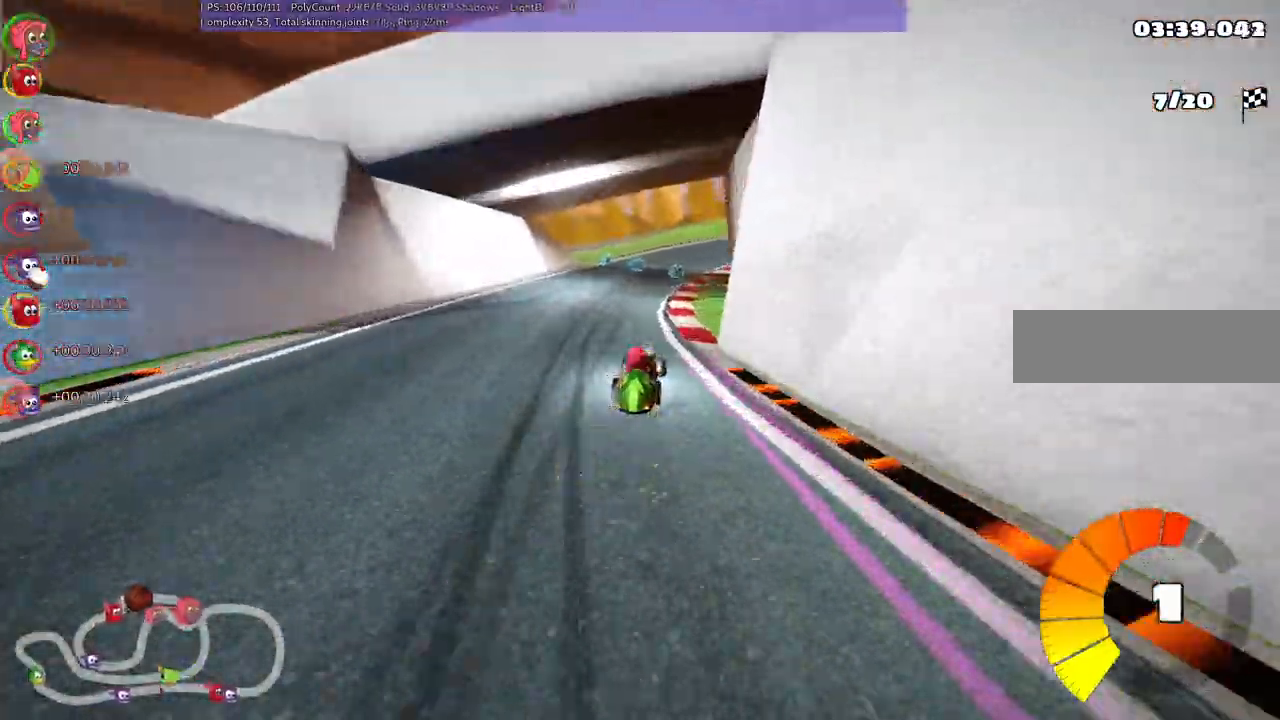
{"keys": ["left", "m", "up"], "events": [[67, "left", "up"], [150, "right", "down"], [200, "m", "down"], [383, "left", "down"], [433, "right", "up"]]}
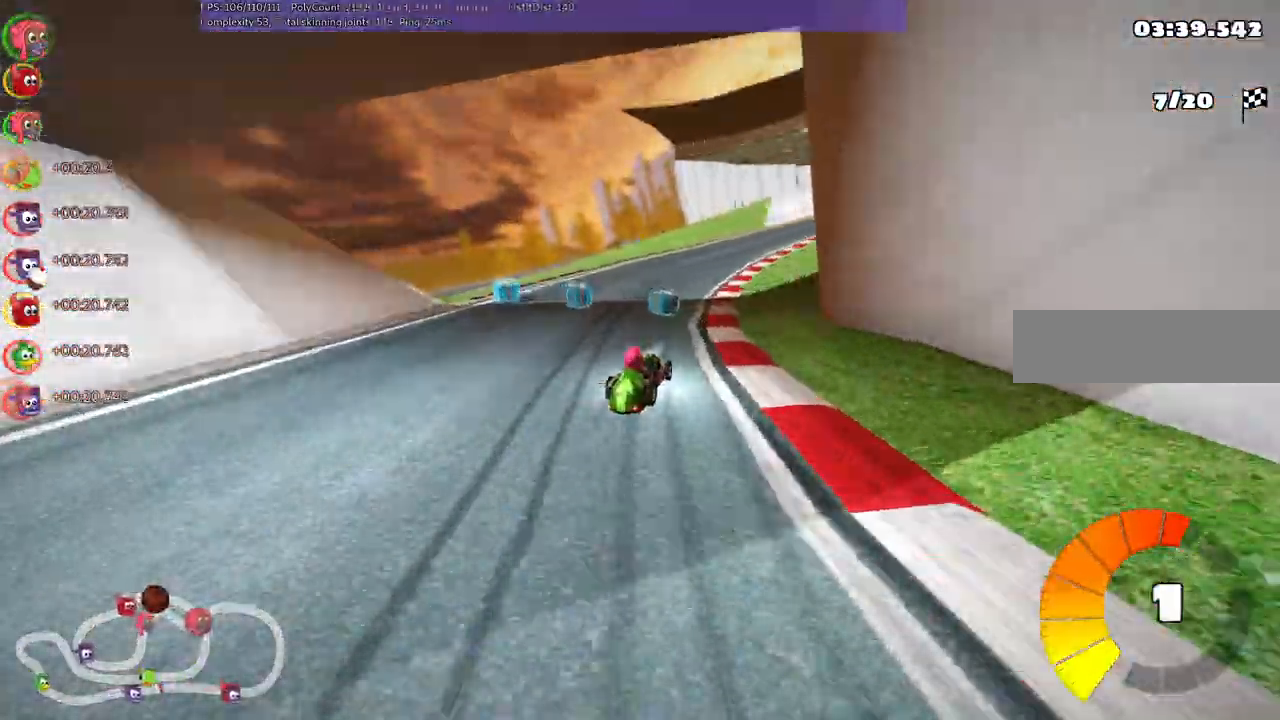
{"keys": ["left", "m", "right", "up"], "events": [[267, "right", "down"]]}
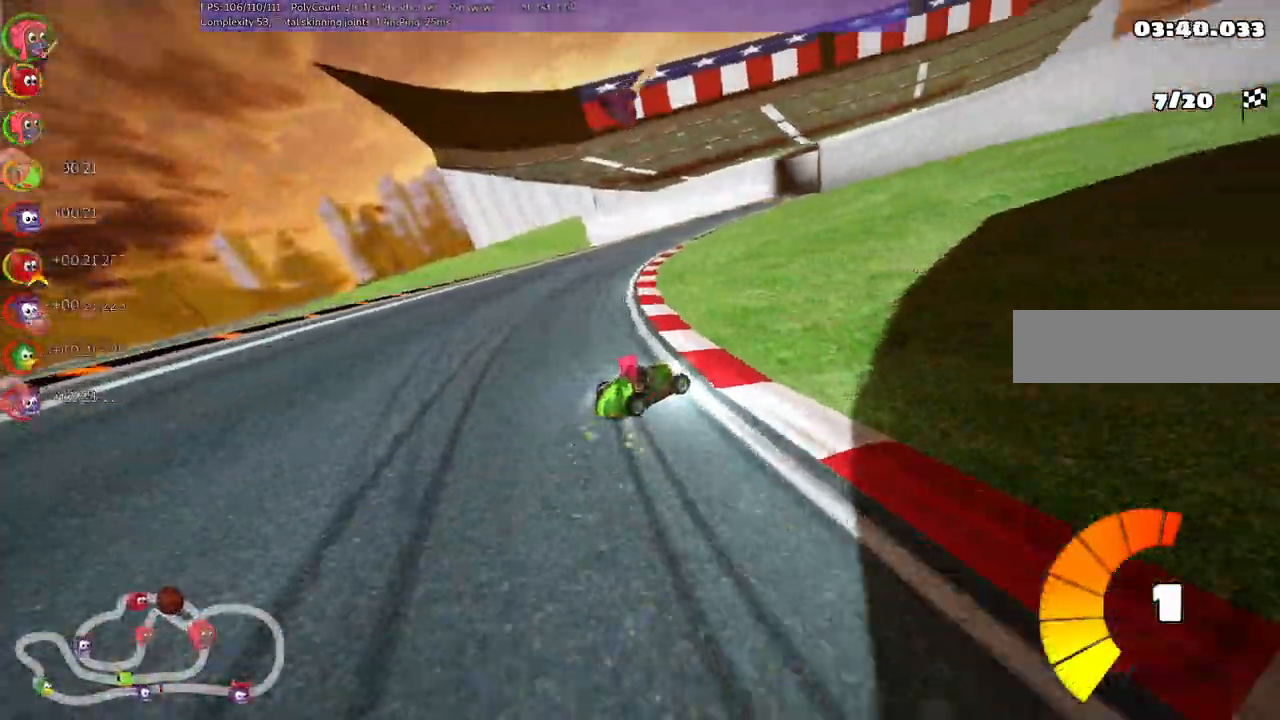
{"keys": ["left", "m", "n", "up"], "events": [[33, "right", "up"], [417, "n", "down"]]}